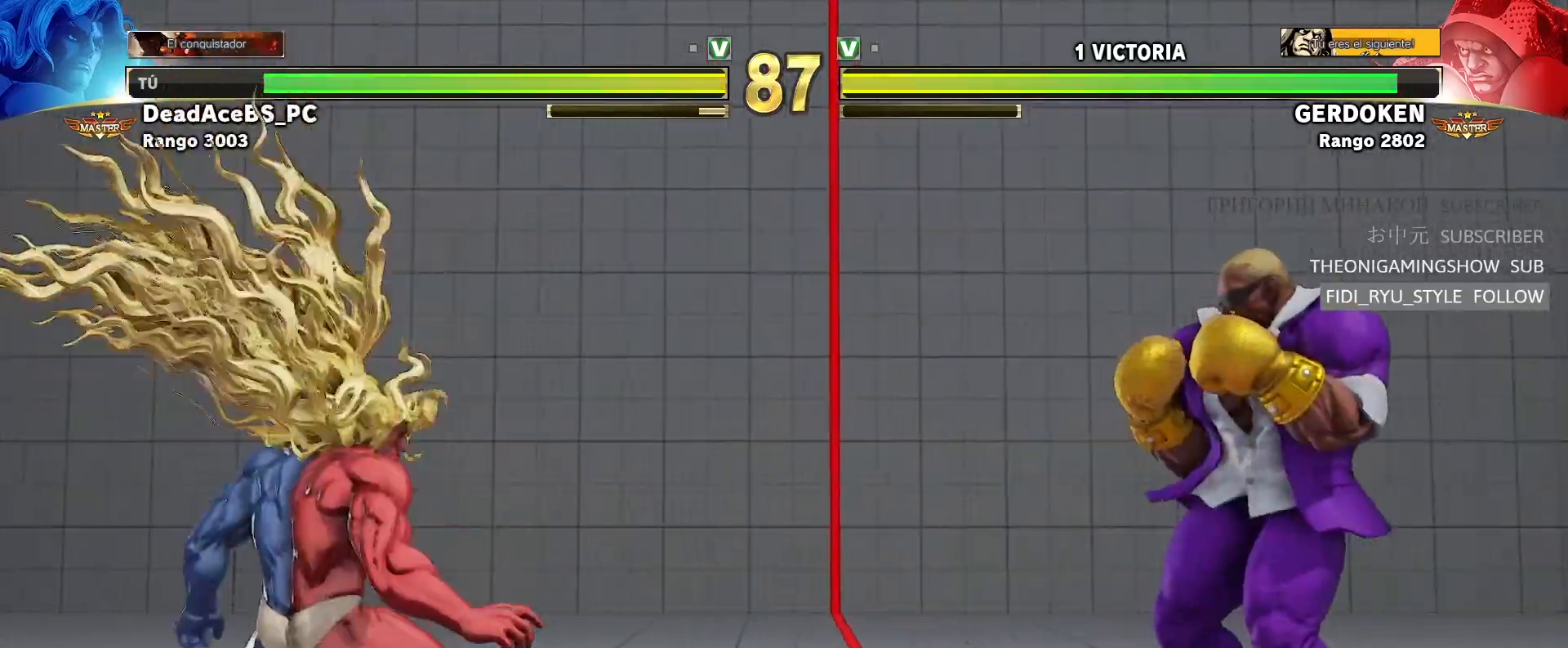
Gameplay with a controller (arcade stick); each line is a JSON object with the inputs held at the frame after it (dt_ms = milliseconds from this image to that frame). "events" lists button and stick changes between this image and that frame as [ms after this image, input, new state], when the widget could be followed in between. Not read: L3 R3.
{"dt_ms": 500, "buttons": [], "left_stick": "right", "events": [[217, "left_stick", "center"], [267, "left_stick", "right"]]}
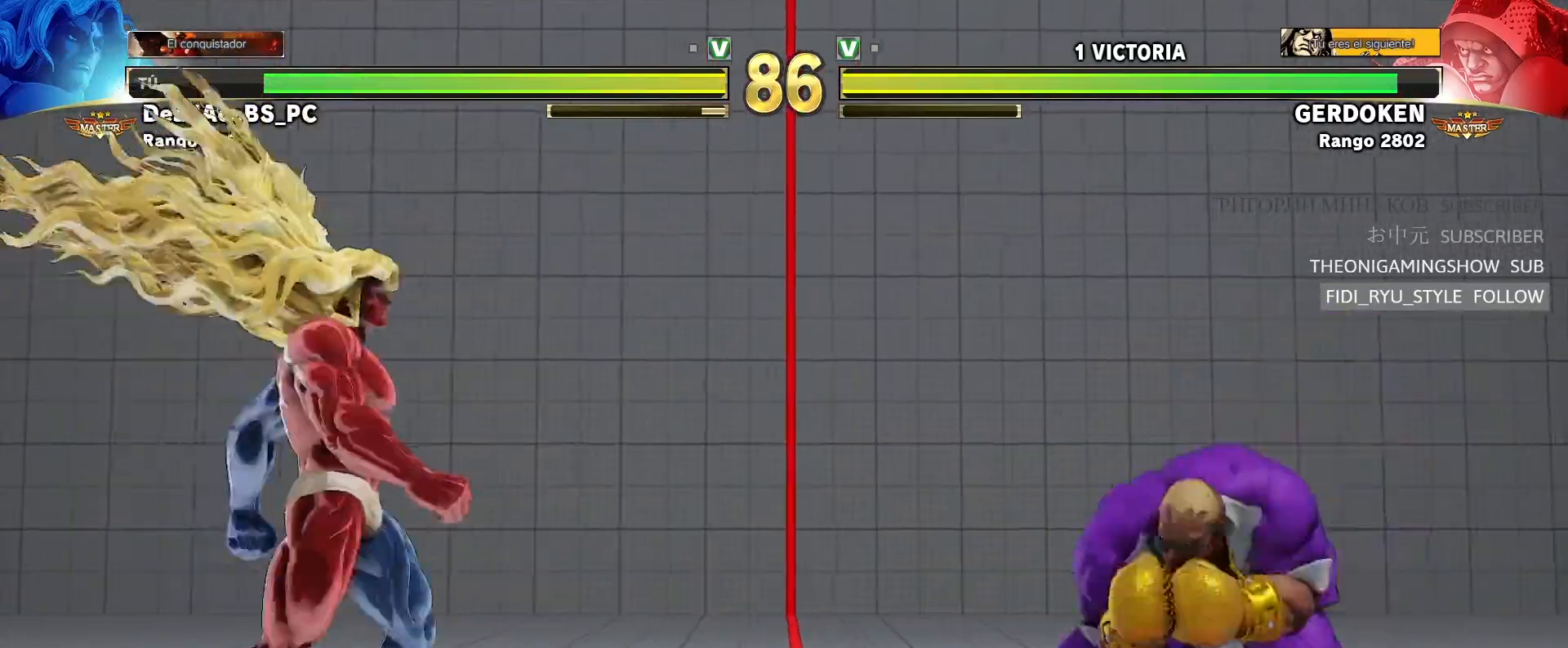
{"dt_ms": 500, "buttons": [], "left_stick": "center", "events": [[100, "left_stick", "center"], [167, "left_stick", "left"], [267, "left_stick", "down"], [333, "left_stick", "right"], [350, "CROSS", "down"], [450, "CROSS", "up"], [483, "left_stick", "center"]]}
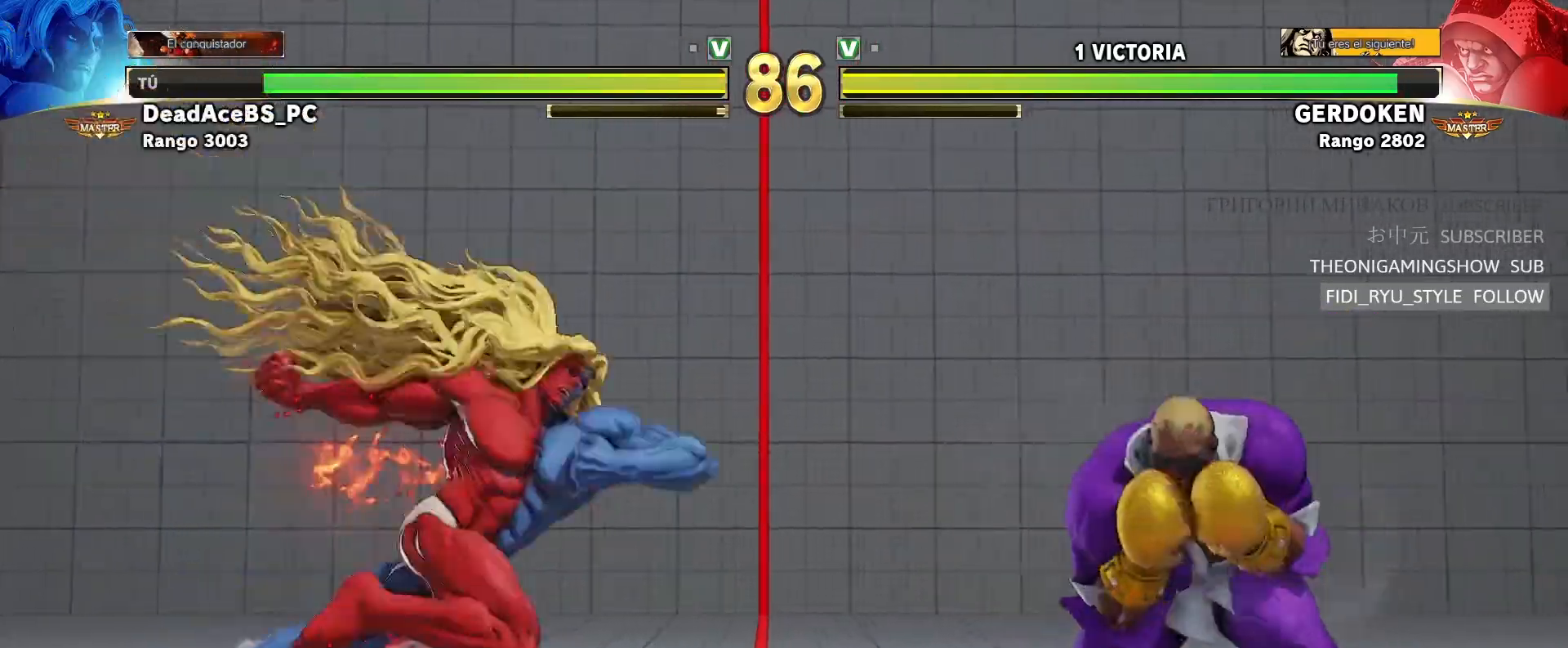
{"dt_ms": 500, "buttons": [], "left_stick": "down-left", "events": [[333, "left_stick", "down-left"]]}
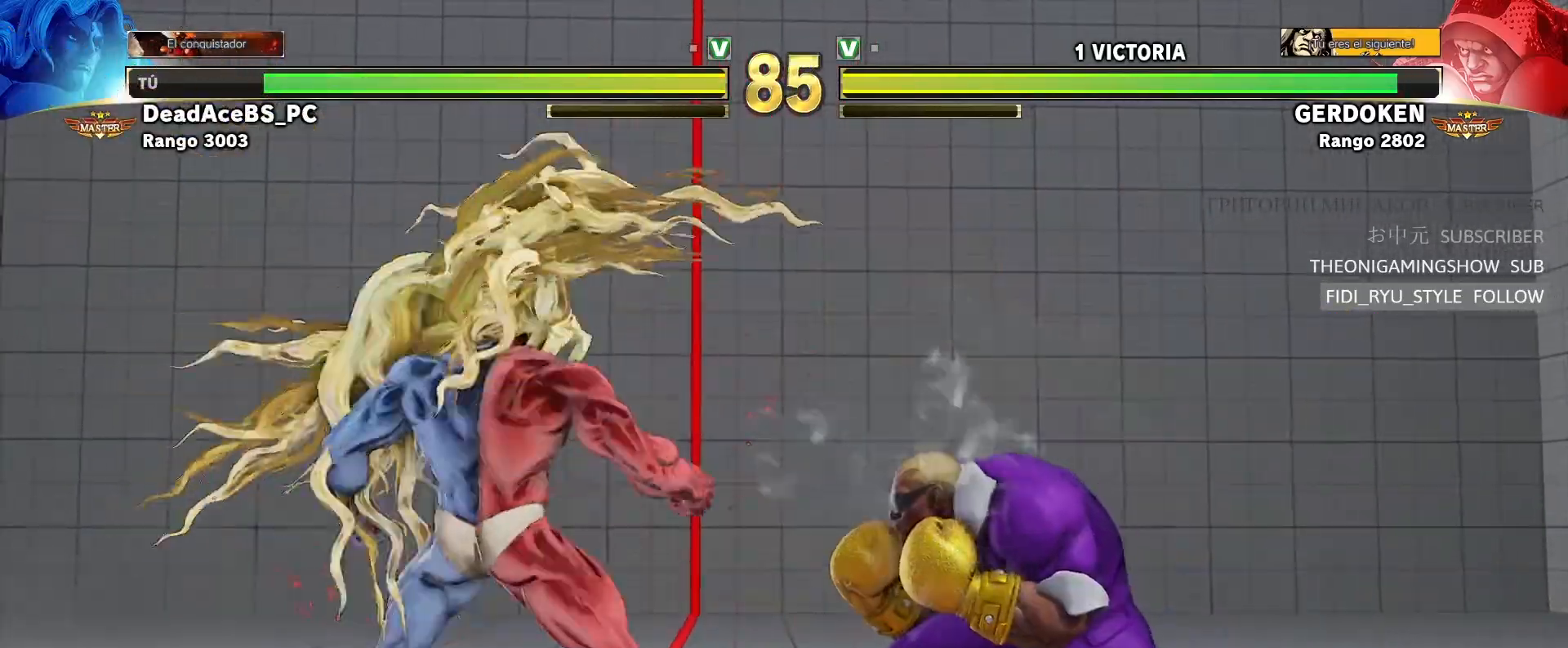
{"dt_ms": 500, "buttons": [], "left_stick": "down-left", "events": []}
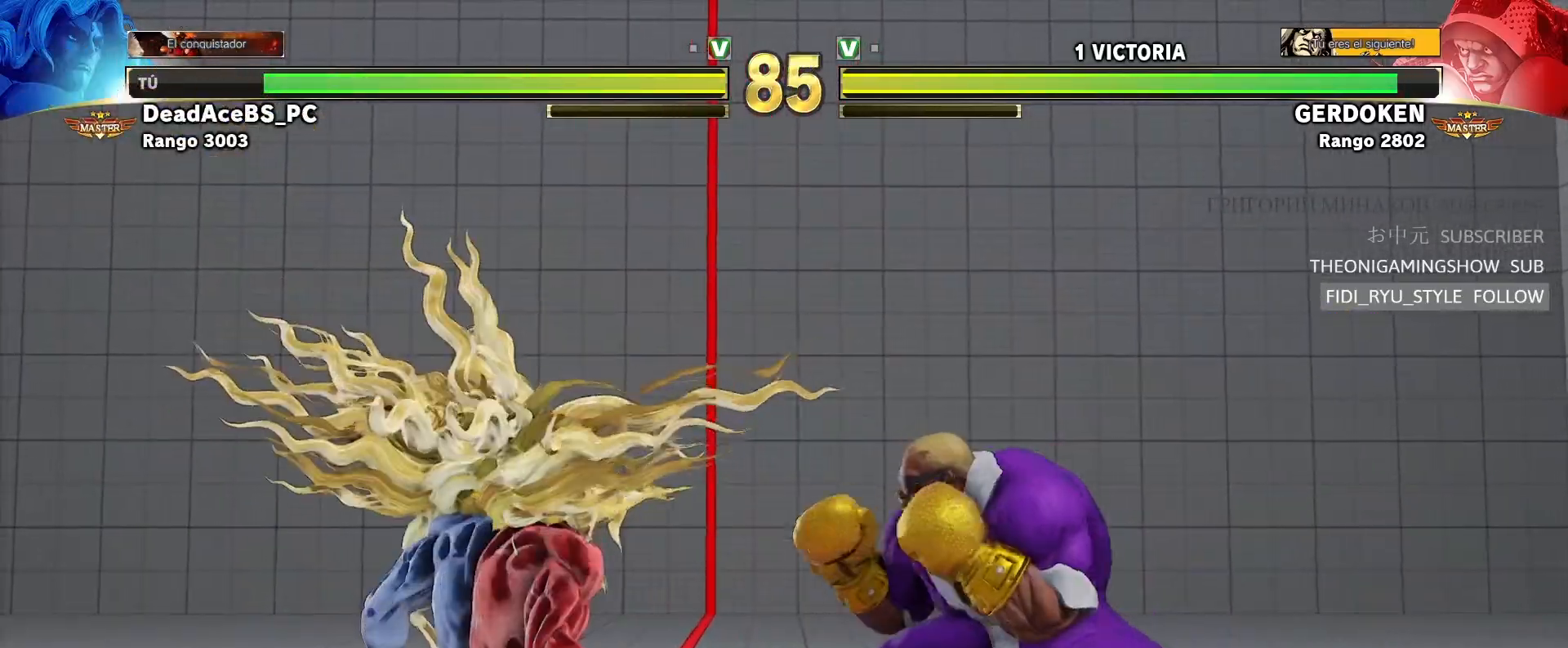
{"dt_ms": 500, "buttons": [], "left_stick": "left", "events": [[67, "left_stick", "left"]]}
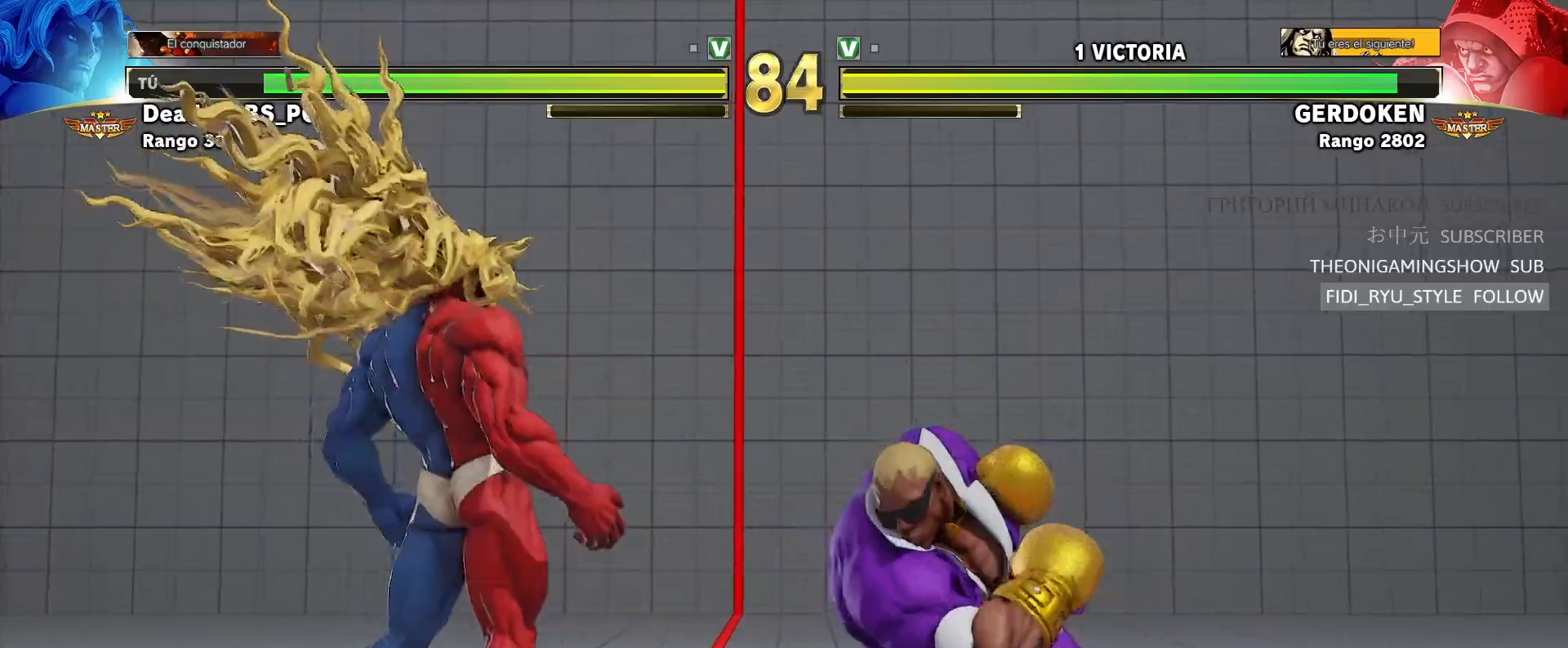
{"dt_ms": 500, "buttons": [], "left_stick": "down-left", "events": [[33, "left_stick", "down"], [100, "left_stick", "right"], [117, "CROSS", "down"], [183, "CROSS", "up"], [200, "left_stick", "center"], [283, "left_stick", "down-left"]]}
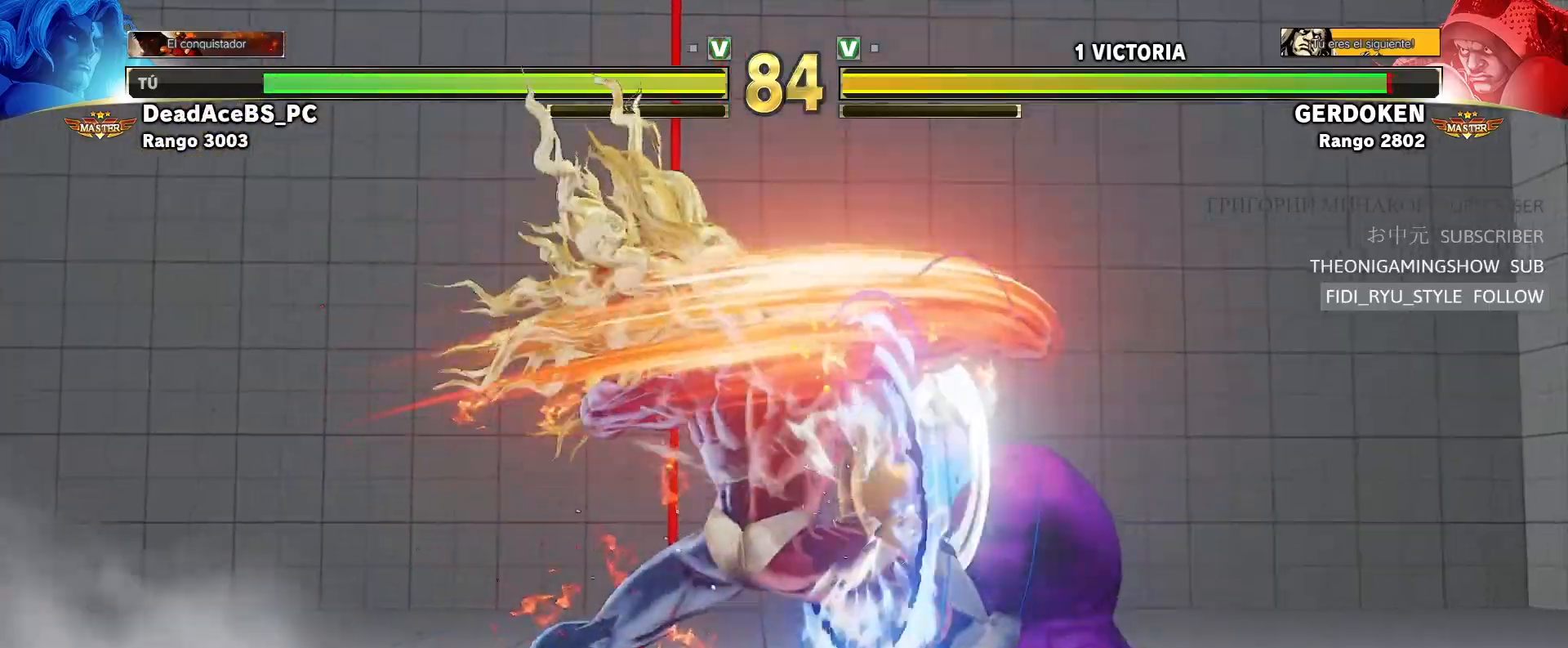
{"dt_ms": 500, "buttons": [], "left_stick": "down-left", "events": []}
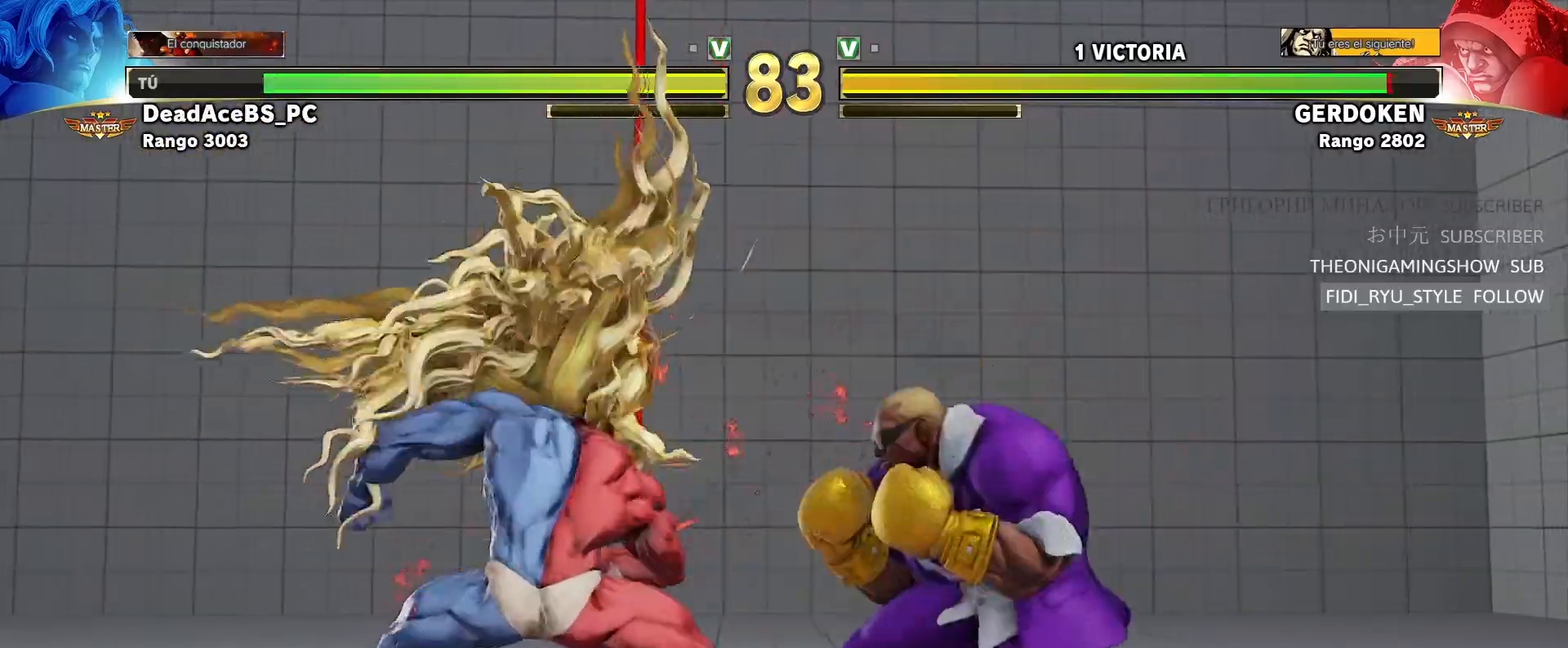
{"dt_ms": 500, "buttons": [], "left_stick": "down-left", "events": []}
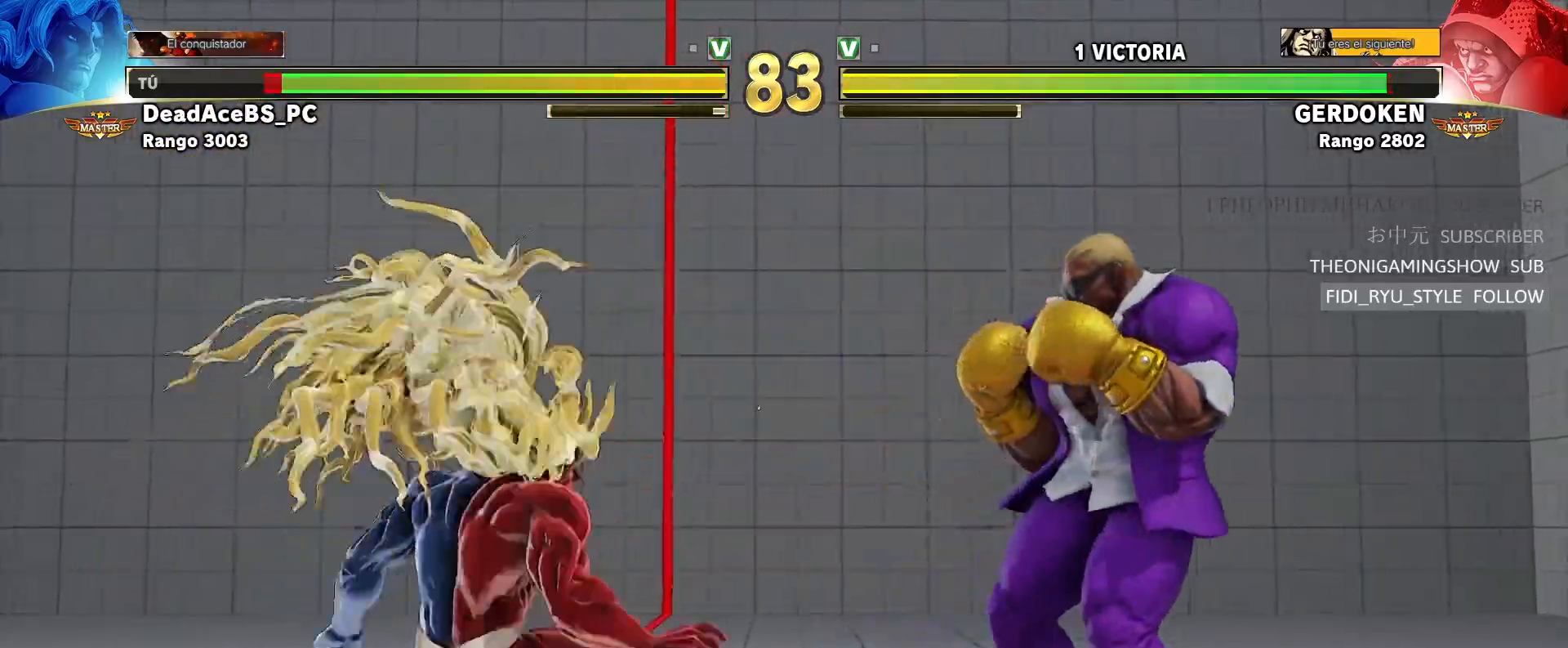
{"dt_ms": 500, "buttons": [], "left_stick": "down-left"}
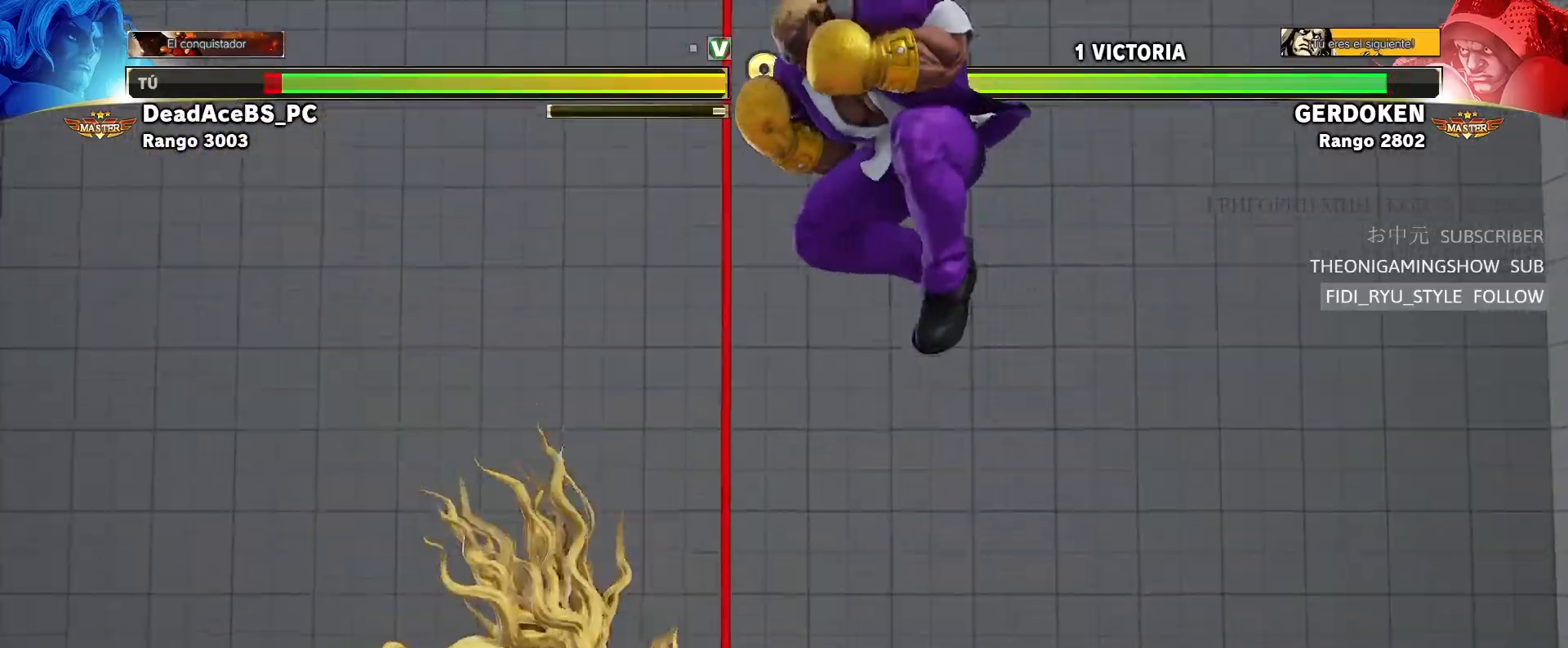
{"dt_ms": 500, "buttons": ["R1"], "left_stick": "center", "events": [[50, "R1", "down"], [250, "R1", "up"], [333, "left_stick", "right"], [350, "R1", "down"], [433, "left_stick", "center"]]}
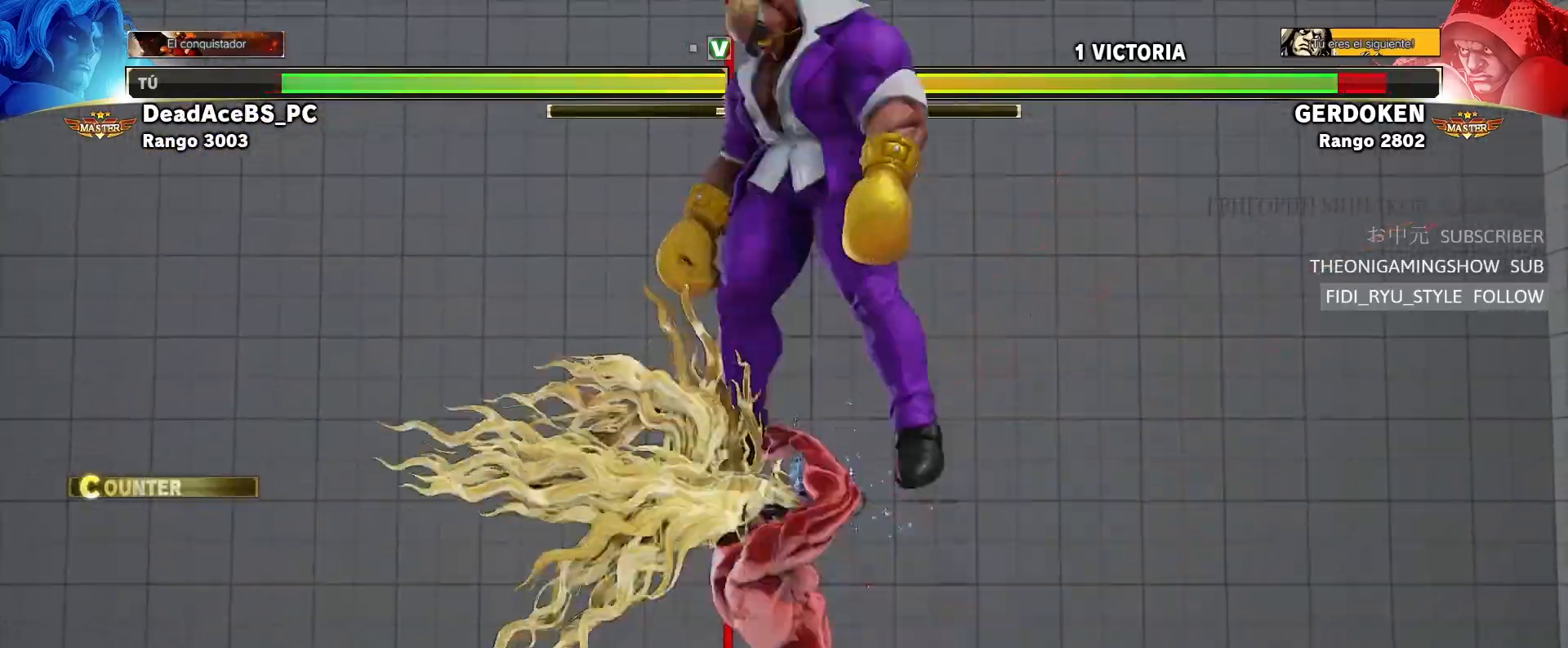
{"dt_ms": 500, "buttons": [], "left_stick": "right", "events": [[17, "R1", "up"], [350, "left_stick", "right"]]}
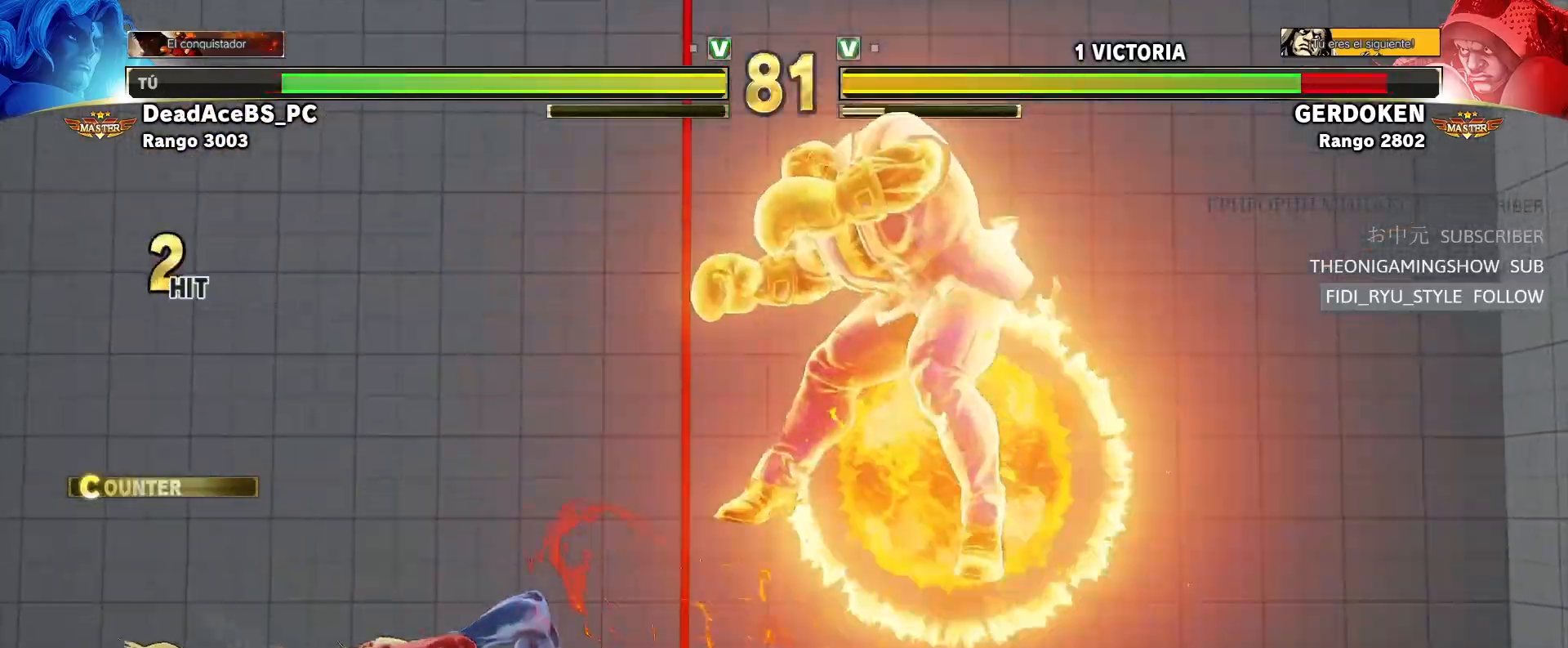
{"dt_ms": 500, "buttons": ["R2"], "left_stick": "right", "events": [[333, "R2", "down"]]}
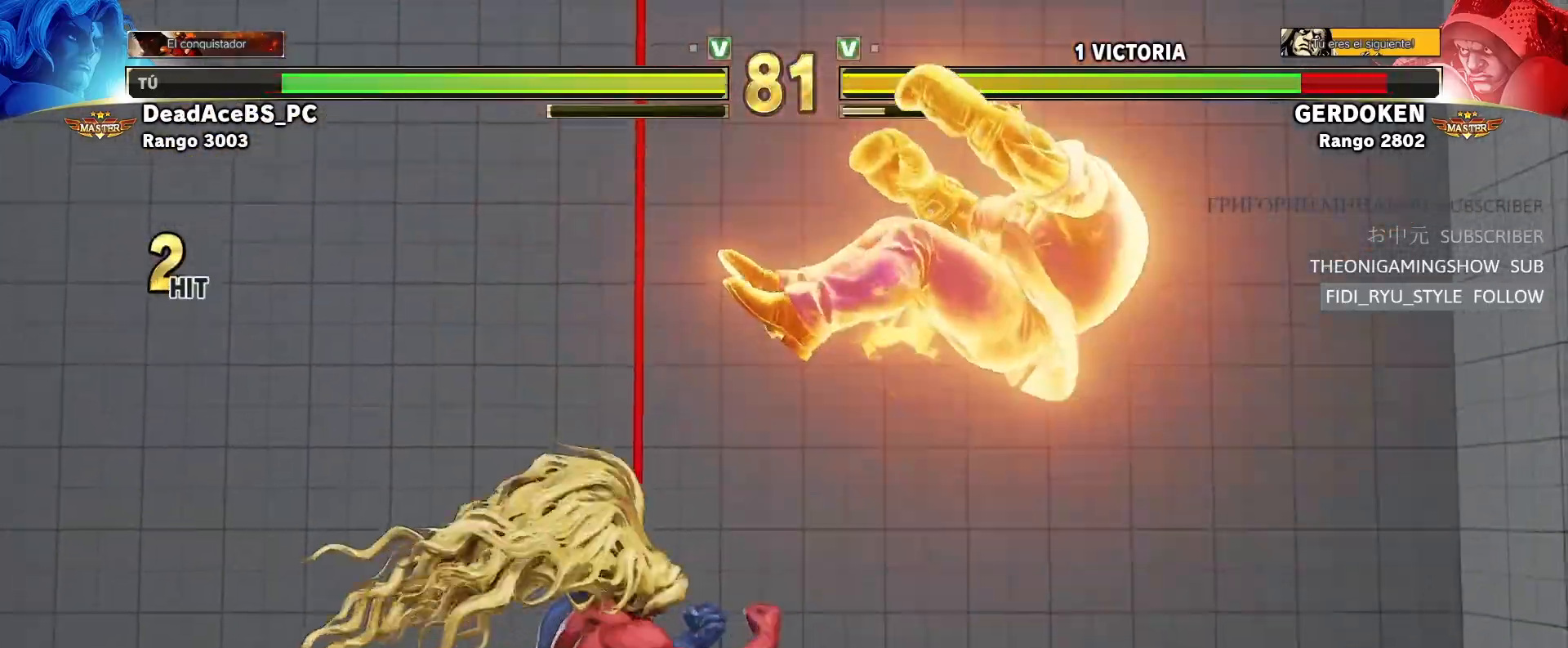
{"dt_ms": 500, "buttons": [], "left_stick": "center", "events": [[67, "left_stick", "center"], [117, "R2", "up"], [250, "left_stick", "right"], [333, "left_stick", "center"], [417, "left_stick", "right"], [500, "left_stick", "center"]]}
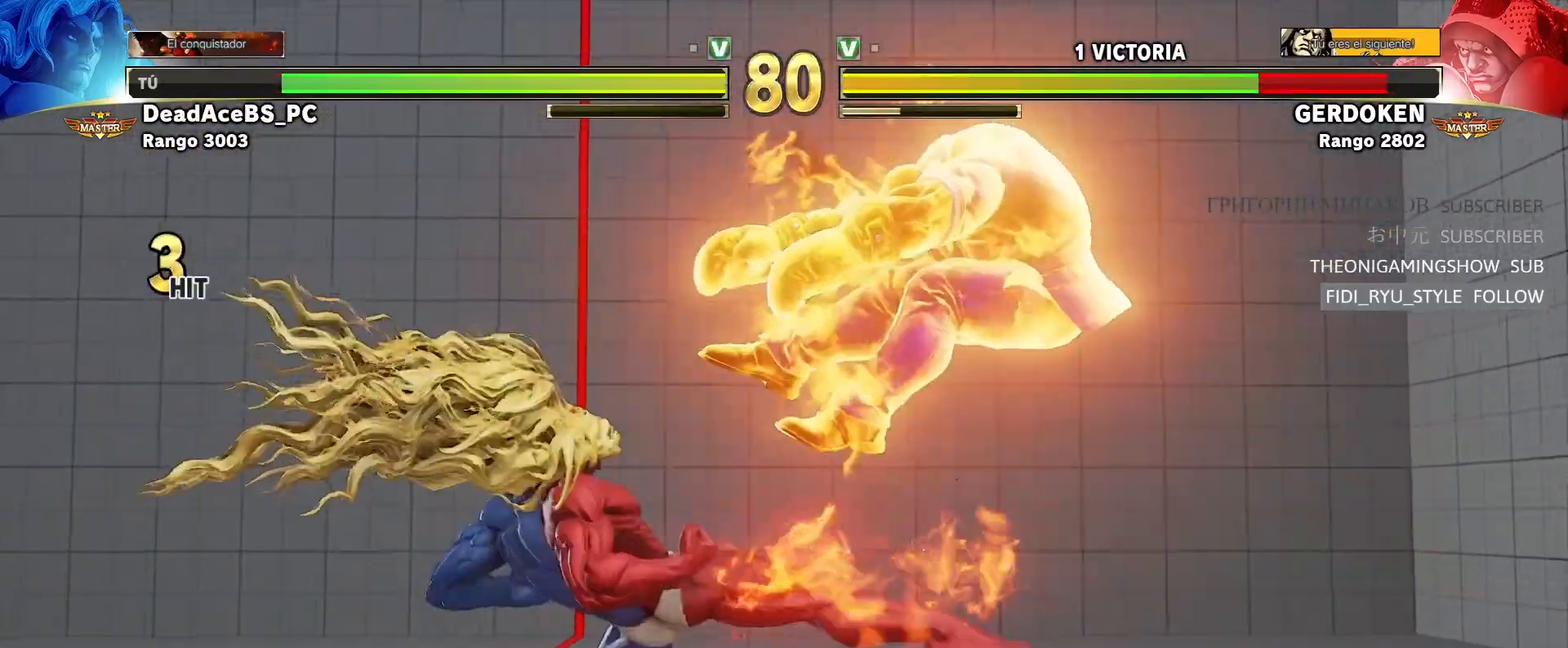
{"dt_ms": 500, "buttons": [], "left_stick": "right", "events": [[67, "left_stick", "right"], [167, "left_stick", "center"], [317, "left_stick", "right"], [383, "left_stick", "center"], [450, "left_stick", "right"]]}
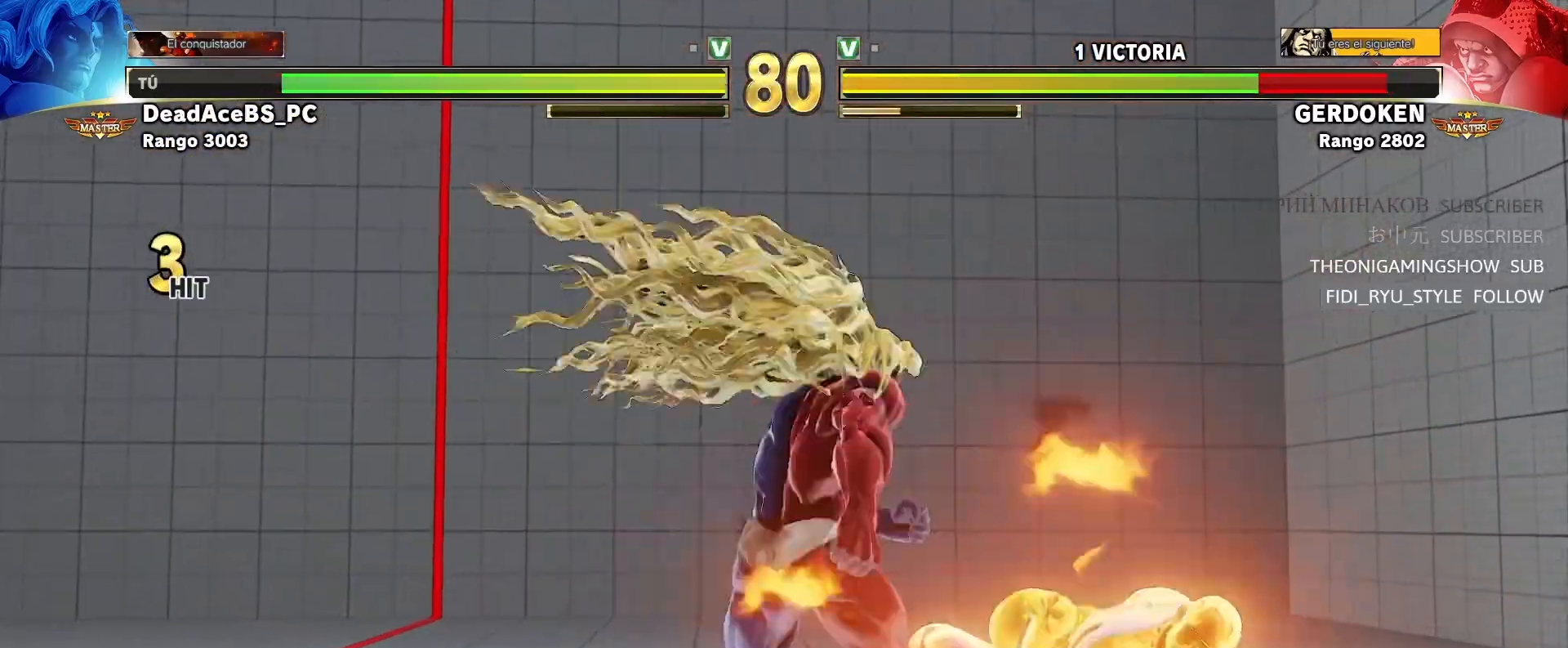
{"dt_ms": 500, "buttons": [], "left_stick": "center"}
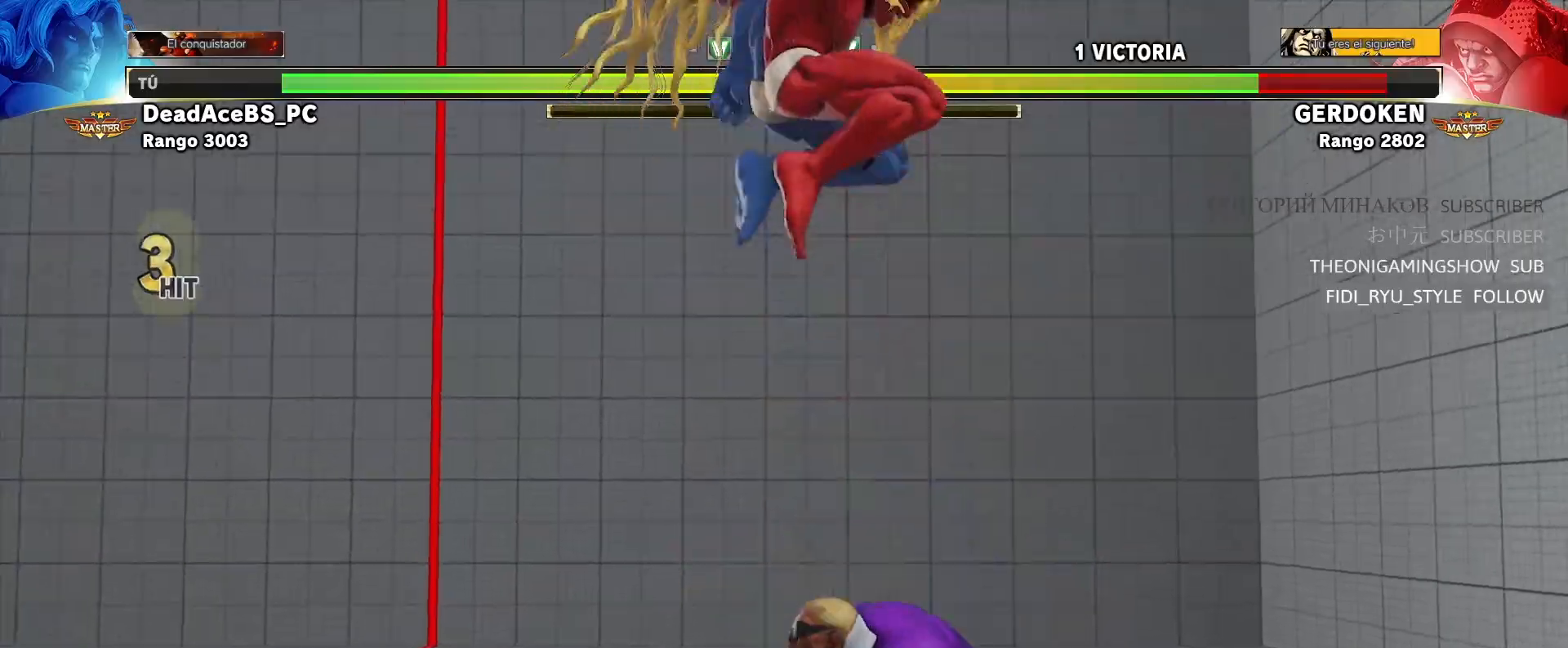
{"dt_ms": 500, "buttons": ["R2"], "left_stick": "down-left"}
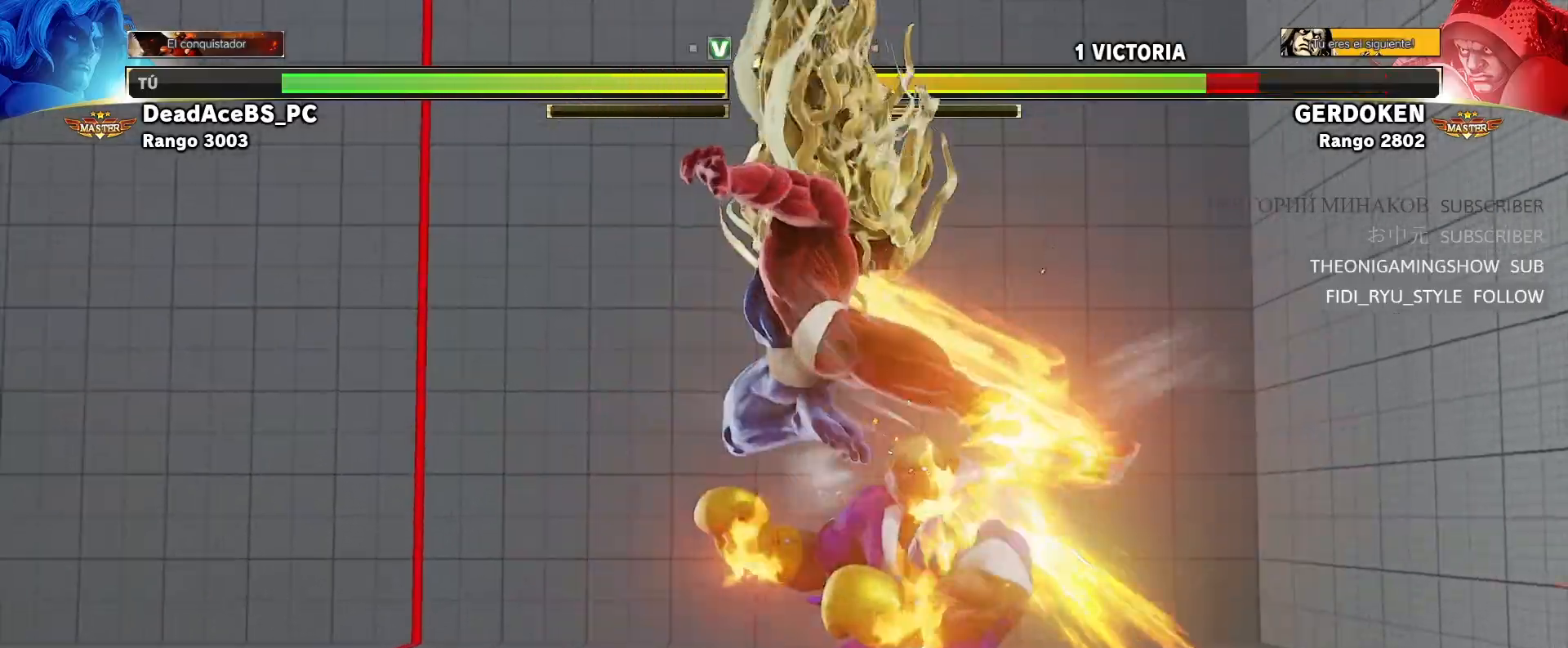
{"dt_ms": 500, "buttons": [], "left_stick": "right", "events": [[17, "R2", "up"], [200, "R1", "down"], [417, "R1", "up"], [483, "left_stick", "right"]]}
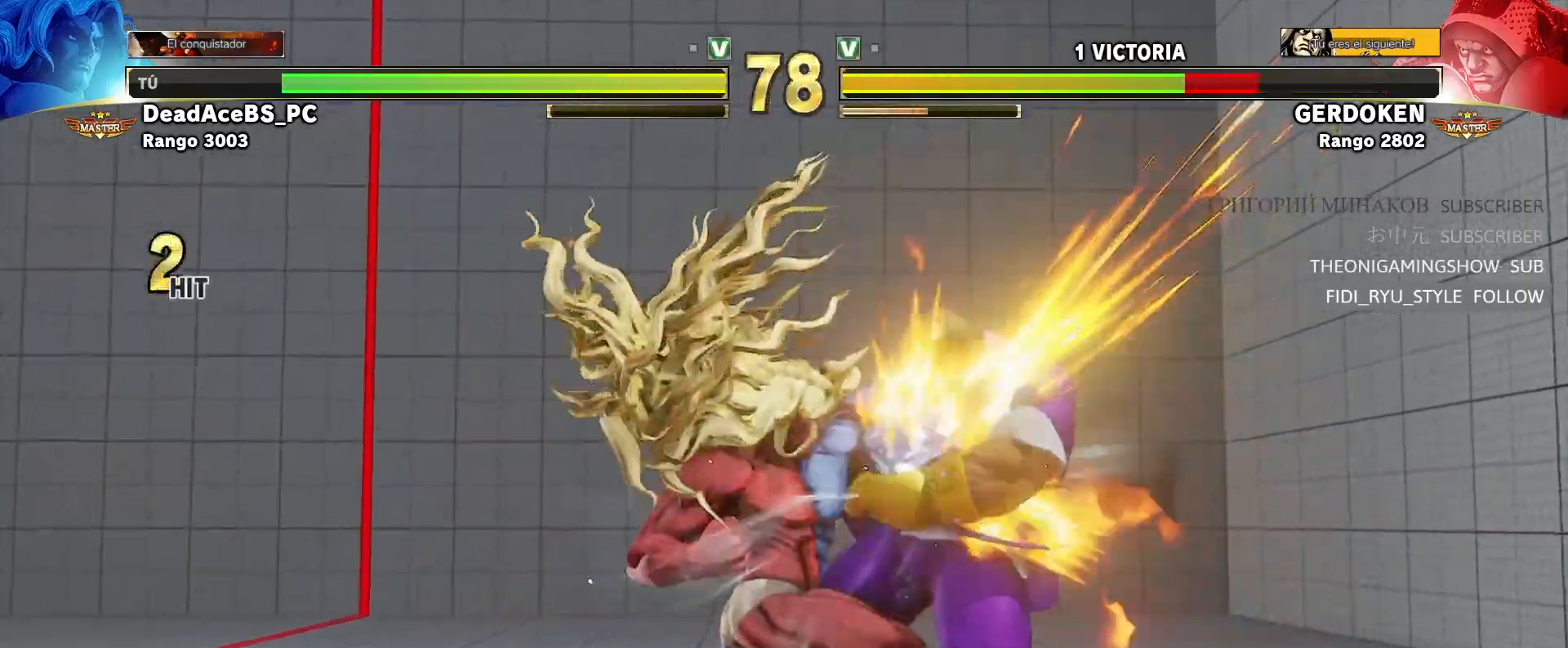
{"dt_ms": 500, "buttons": [], "left_stick": "up", "events": [[83, "R1", "down"], [83, "TRIANGLE", "down"], [133, "left_stick", "center"], [267, "R1", "up"], [267, "TRIANGLE", "up"], [500, "left_stick", "up"]]}
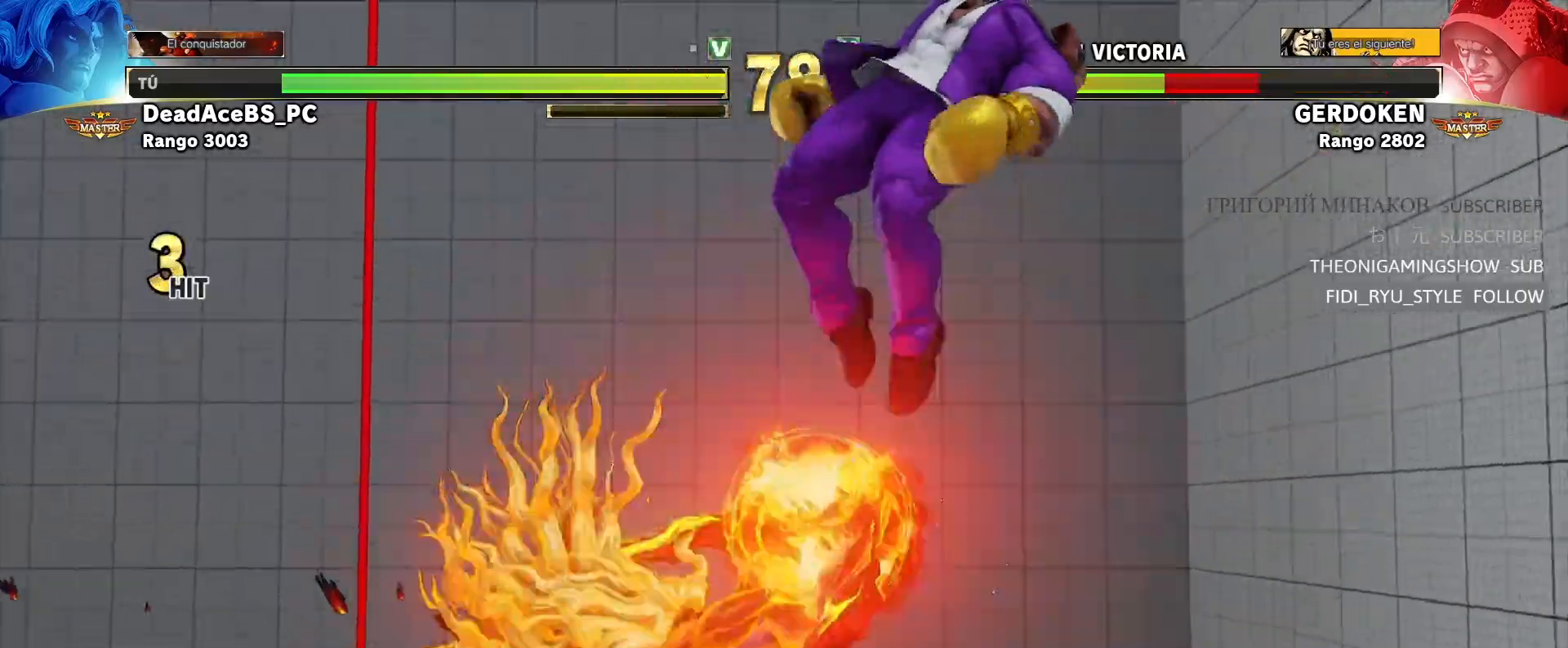
{"dt_ms": 500, "buttons": [], "left_stick": "up-right", "events": [[17, "left_stick", "up-right"]]}
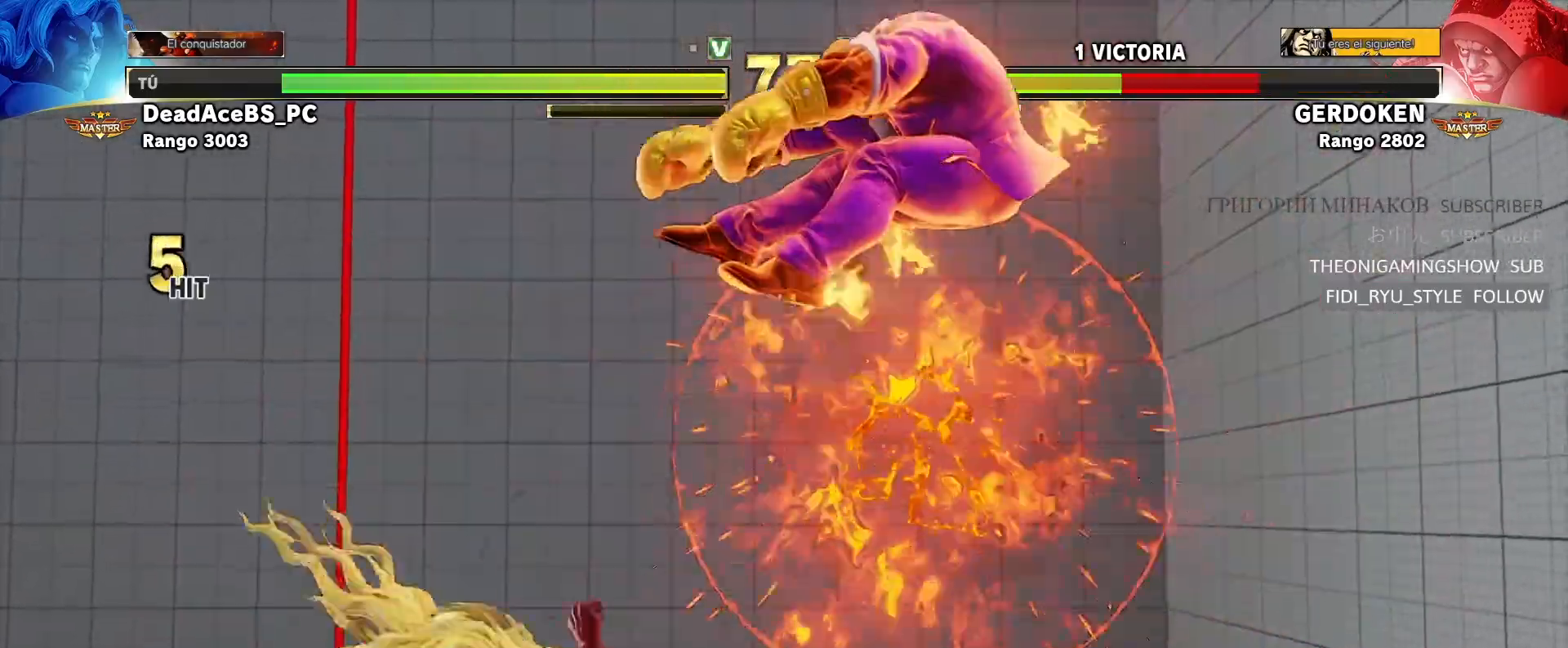
{"dt_ms": 500, "buttons": ["R1"], "left_stick": "center"}
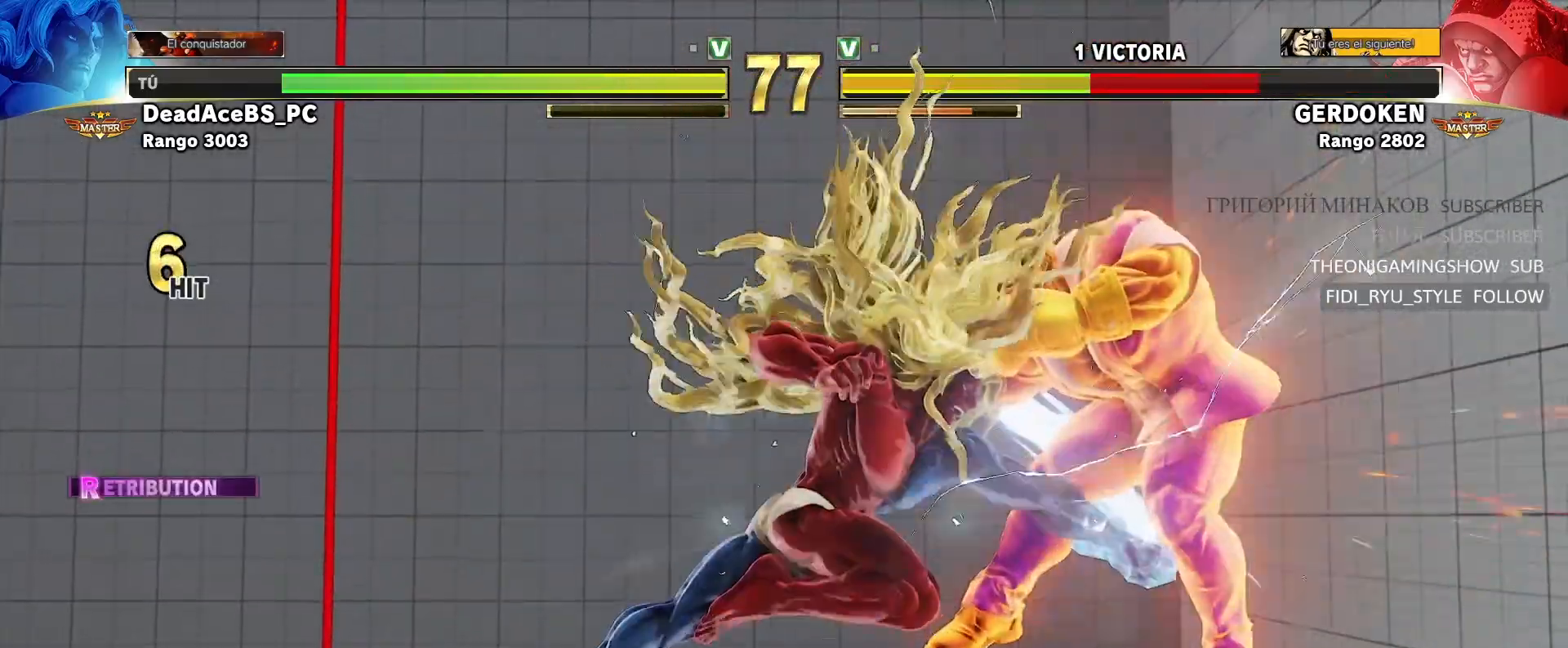
{"dt_ms": 500, "buttons": [], "left_stick": "center", "events": [[67, "R1", "up"]]}
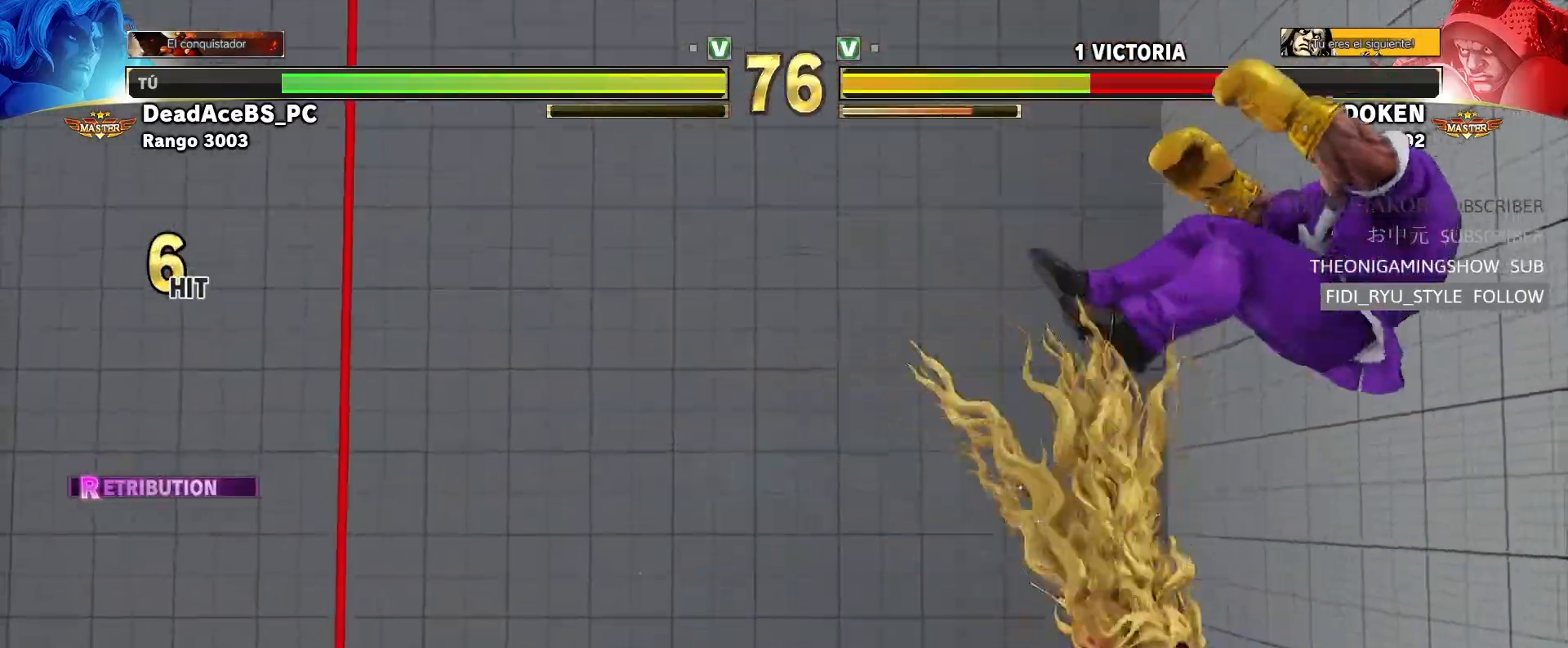
{"dt_ms": 500, "buttons": [], "left_stick": "center", "events": [[33, "left_stick", "right"], [100, "R2", "down"], [133, "R2", "up"], [200, "R2", "down"], [267, "left_stick", "center"], [467, "R2", "up"]]}
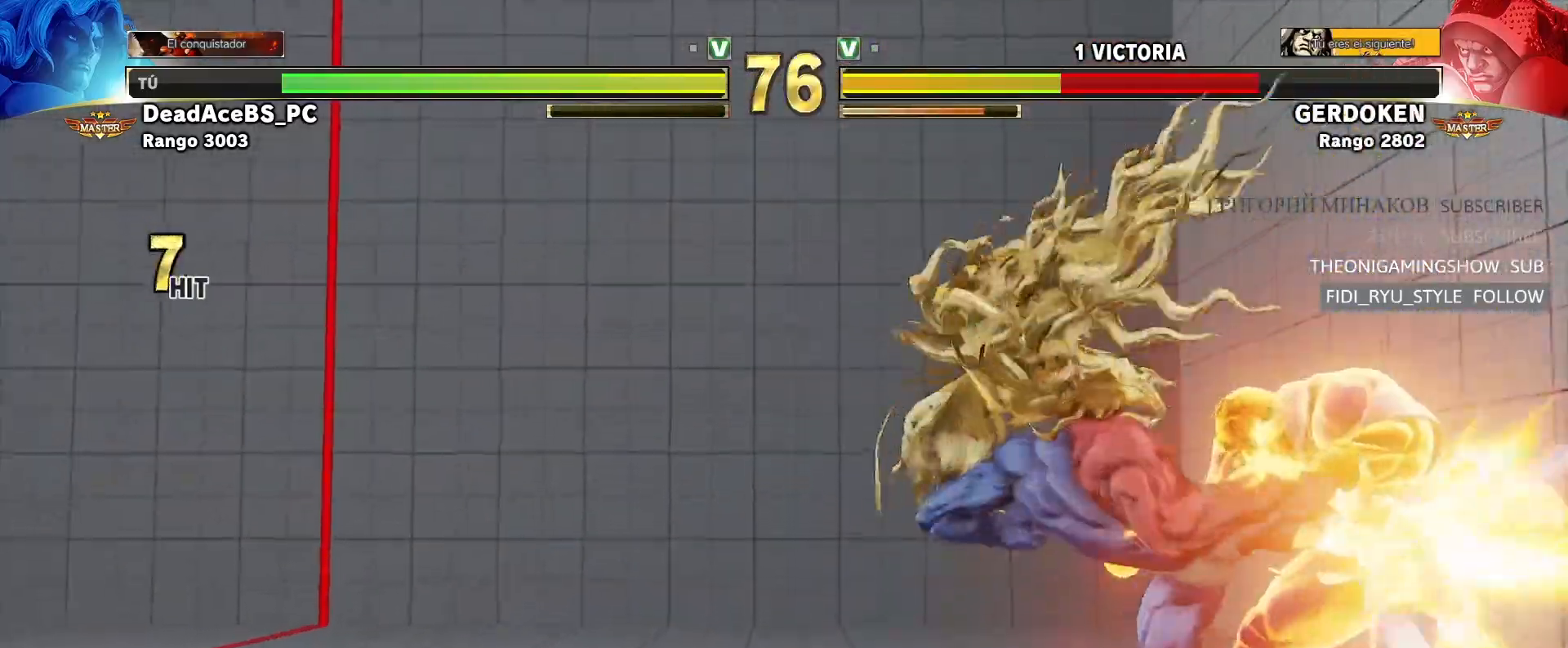
{"dt_ms": 500, "buttons": [], "left_stick": "right", "events": [[283, "left_stick", "left"], [350, "left_stick", "down"], [417, "left_stick", "right"], [433, "CROSS", "down"], [467, "CROSS", "up"]]}
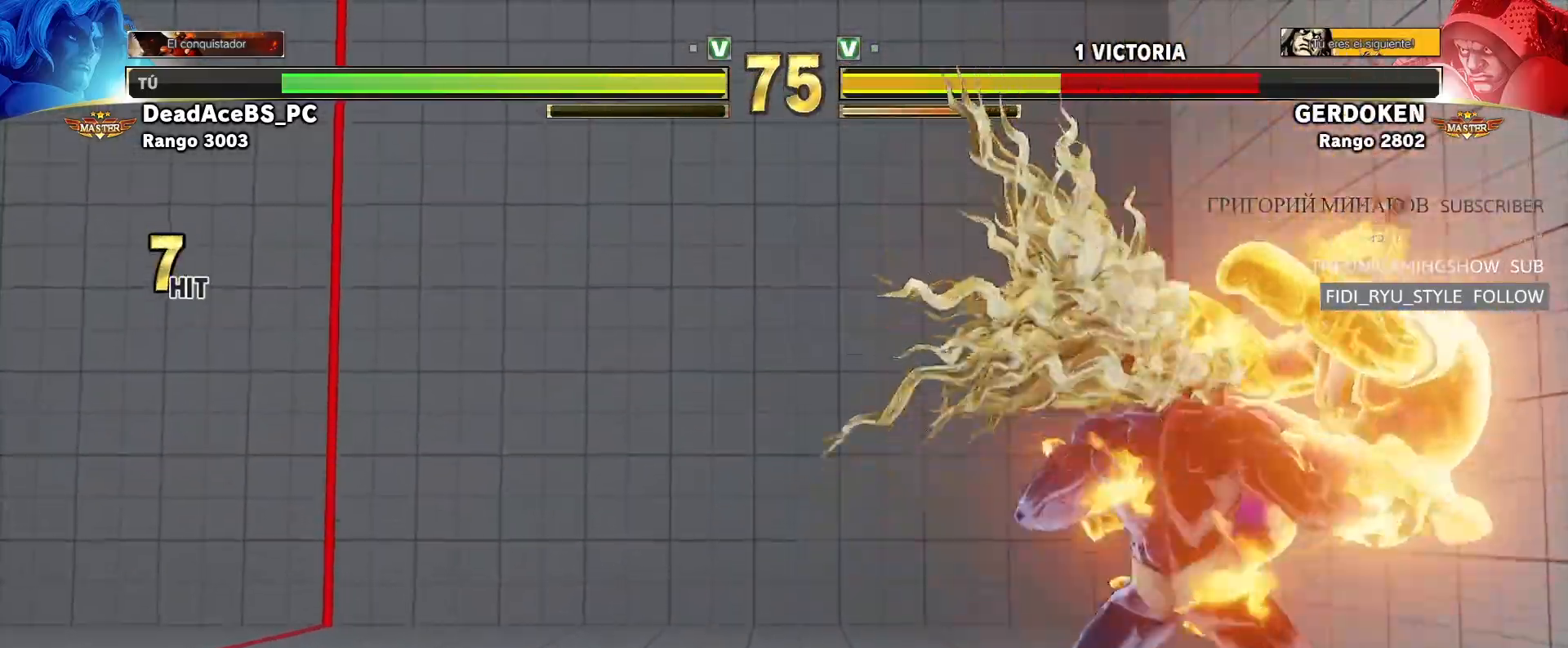
{"dt_ms": 500, "buttons": [], "left_stick": "center", "events": [[33, "CROSS", "down"], [183, "left_stick", "center"], [233, "CROSS", "up"]]}
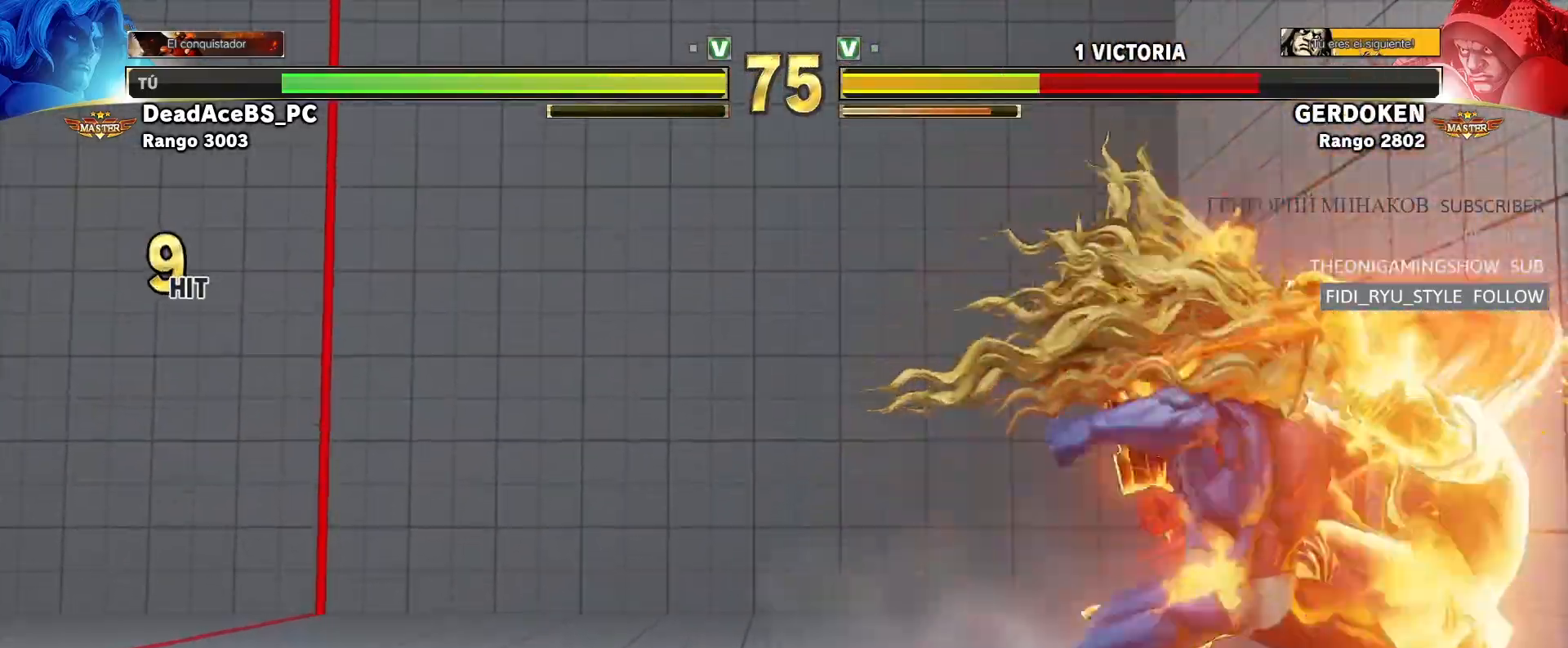
{"dt_ms": 500, "buttons": [], "left_stick": "center"}
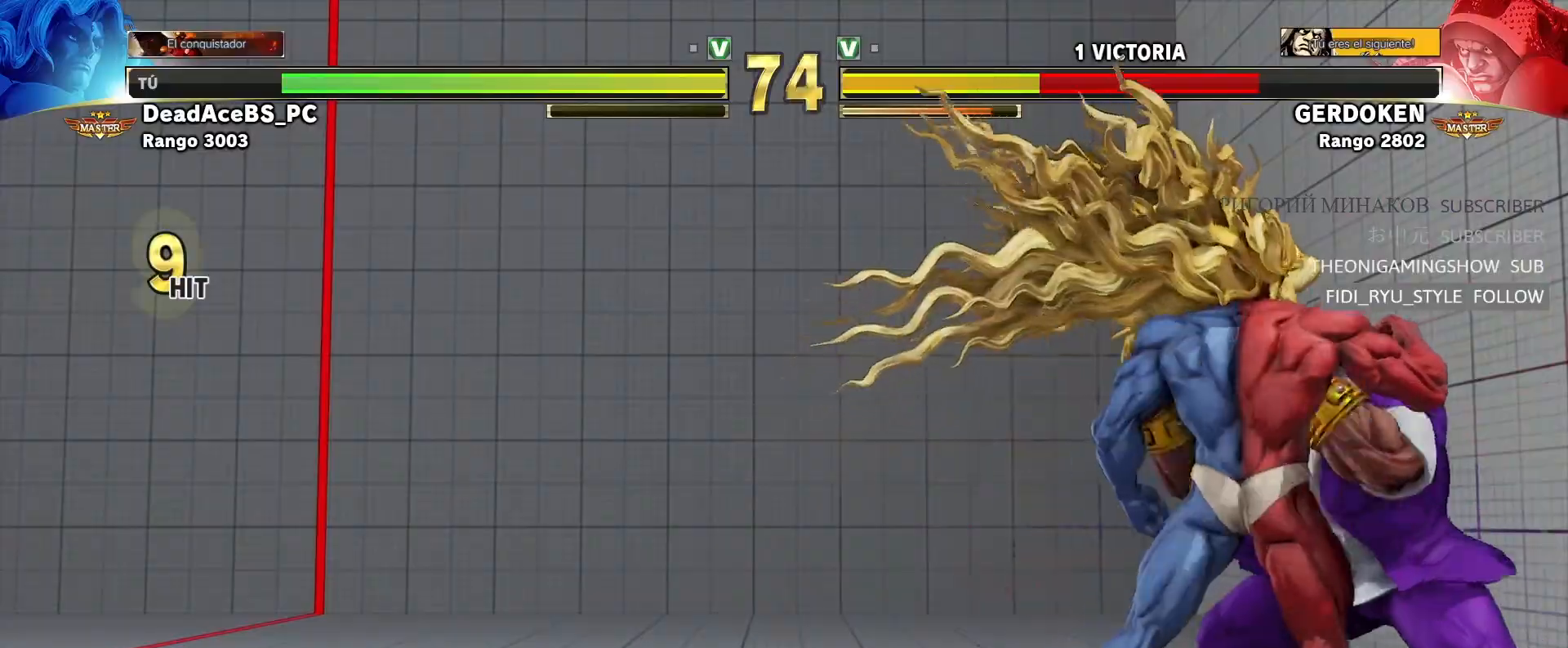
{"dt_ms": 500, "buttons": [], "left_stick": "center", "events": [[83, "CROSS", "down"], [83, "SQUARE", "down"], [400, "CROSS", "up"], [417, "SQUARE", "up"]]}
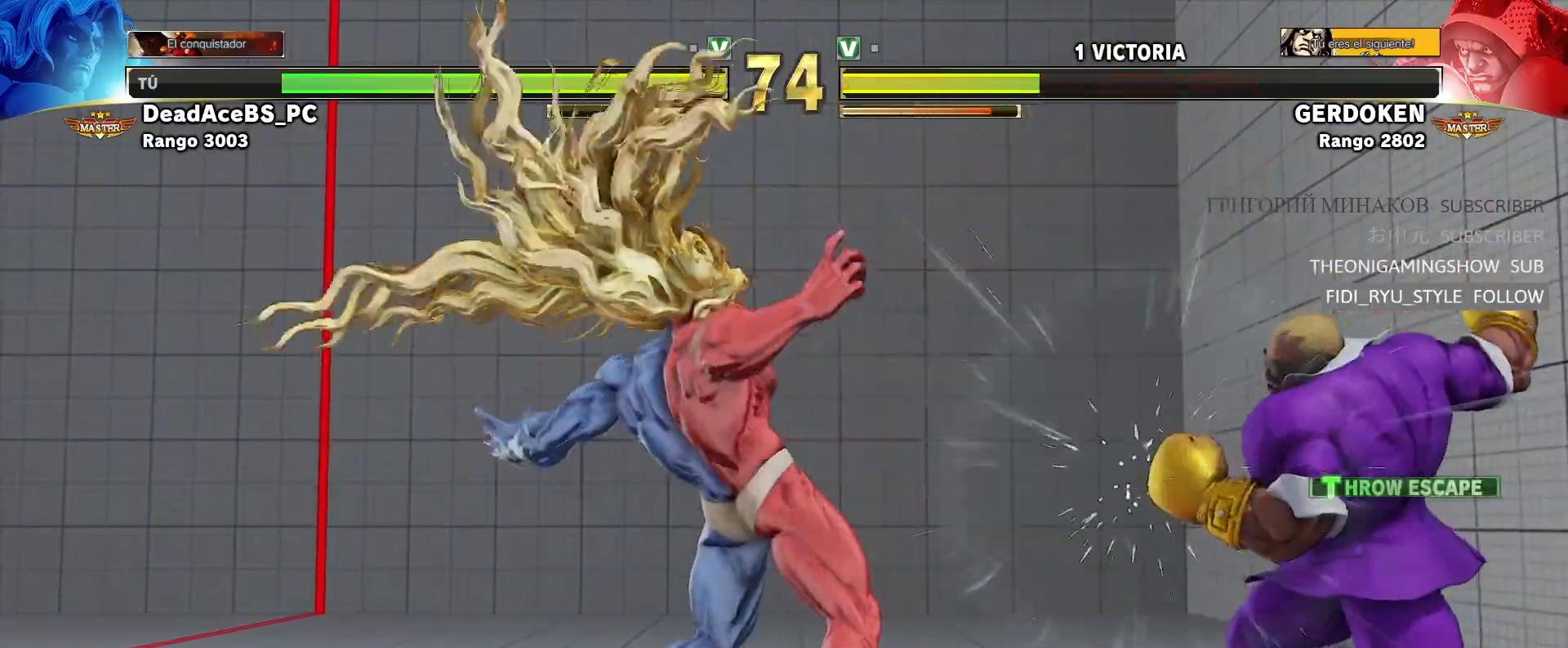
{"dt_ms": 1000, "buttons": [], "left_stick": "center", "events": [[367, "left_stick", "left"], [383, "SQUARE", "down"], [517, "SQUARE", "up"], [700, "left_stick", "right"], [1000, "left_stick", "center"]]}
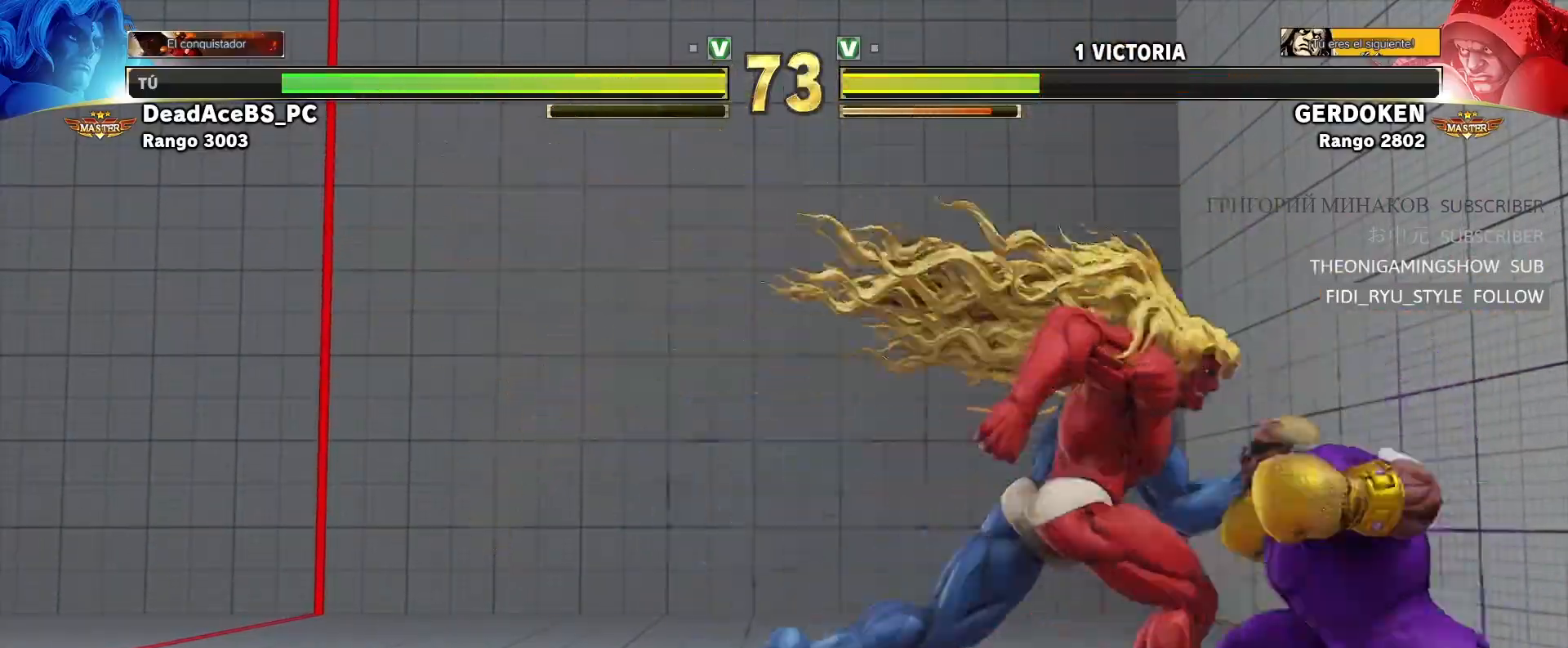
{"dt_ms": 500, "buttons": [], "left_stick": "down-left", "events": [[50, "CROSS", "down"], [50, "SQUARE", "down"], [333, "CROSS", "up"], [333, "left_stick", "down-left"], [350, "SQUARE", "up"]]}
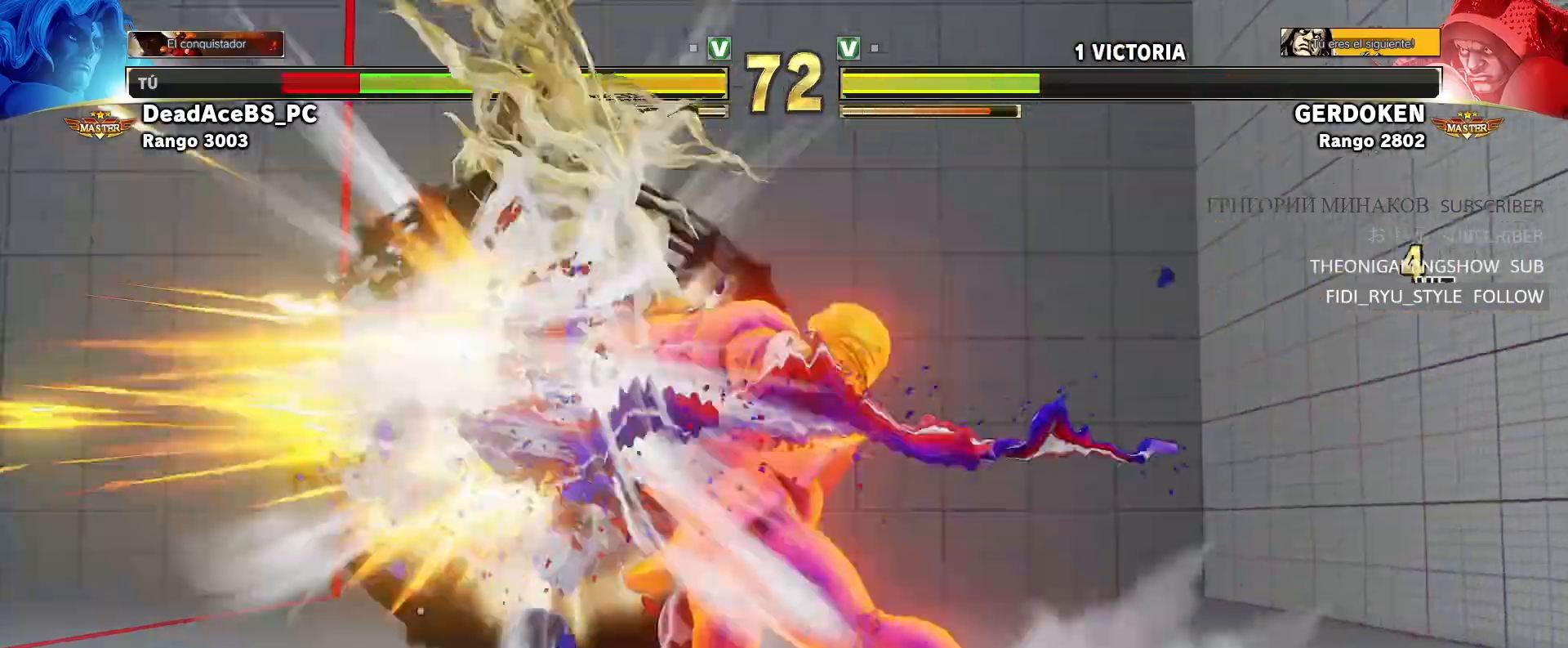
{"dt_ms": 500, "buttons": [], "left_stick": "down-left", "events": []}
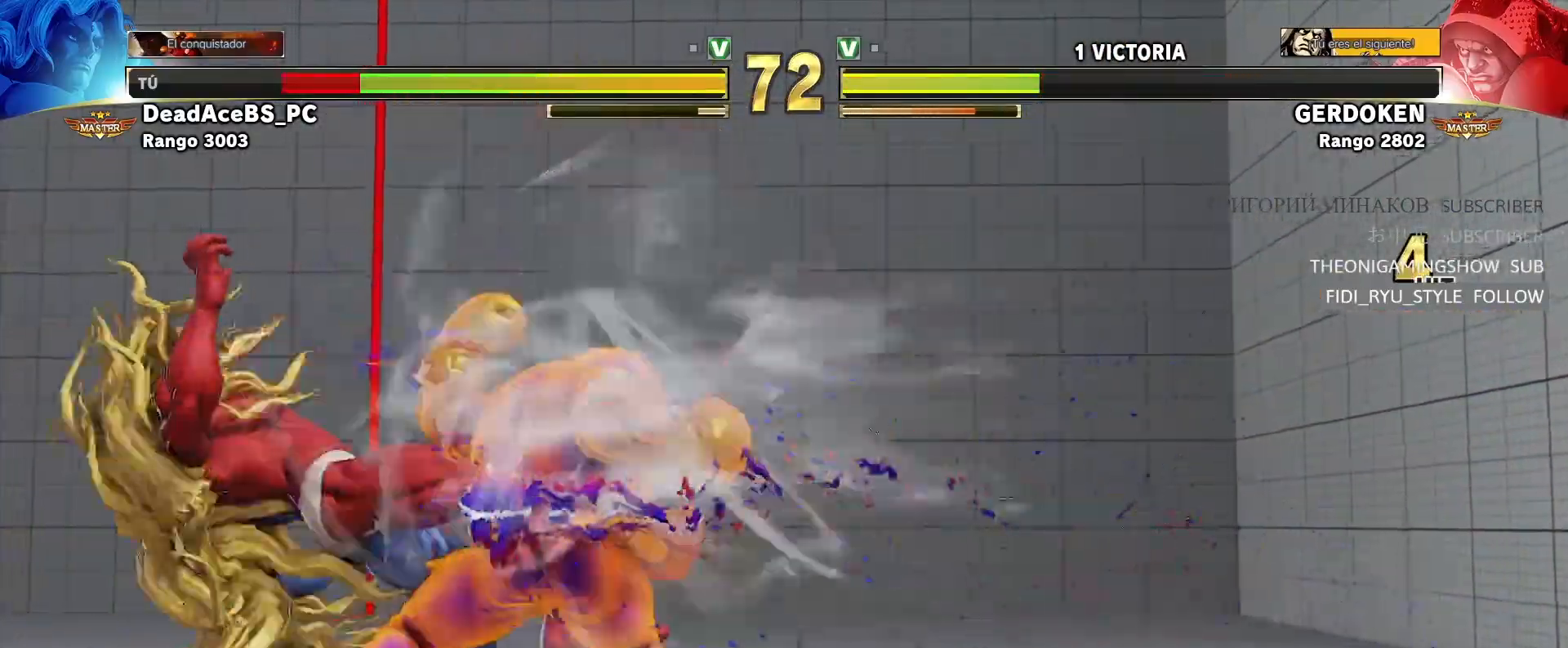
{"dt_ms": 500, "buttons": [], "left_stick": "left", "events": [[17, "left_stick", "left"]]}
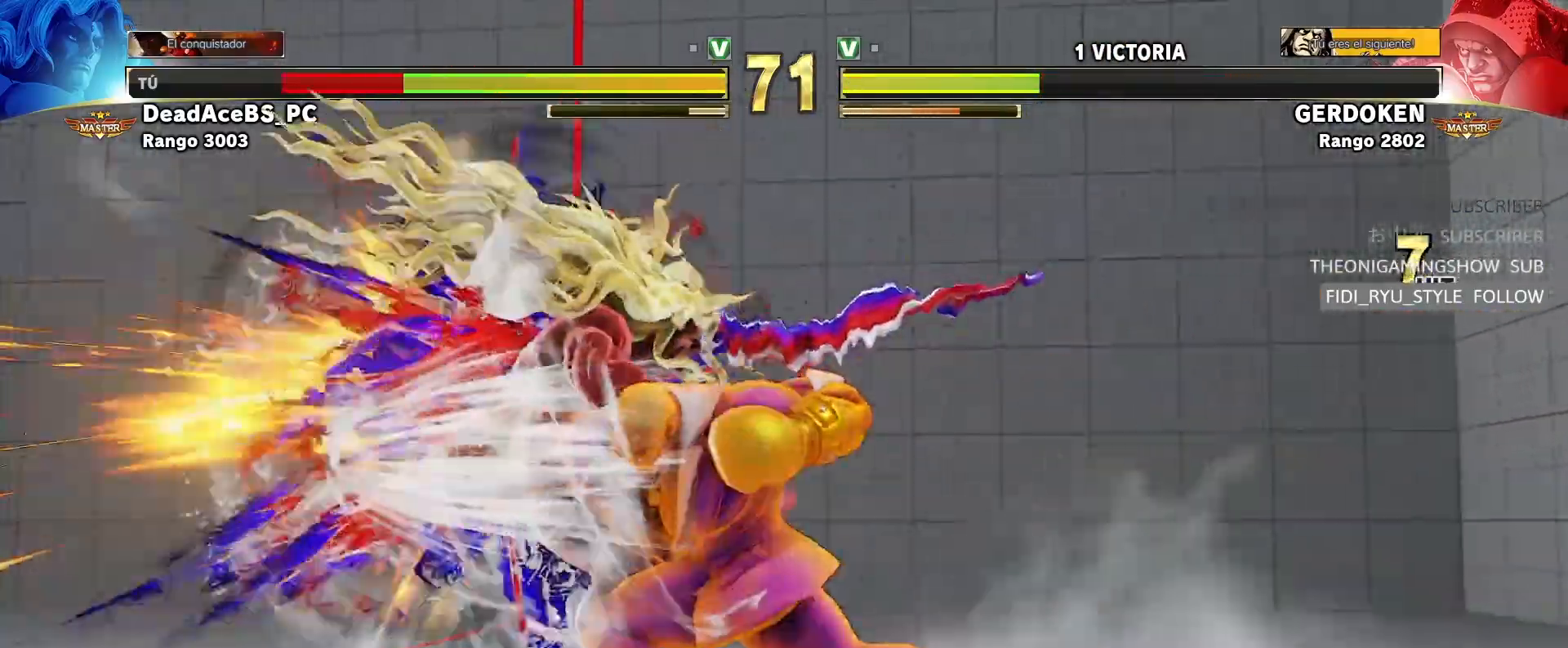
{"dt_ms": 500, "buttons": [], "left_stick": "left"}